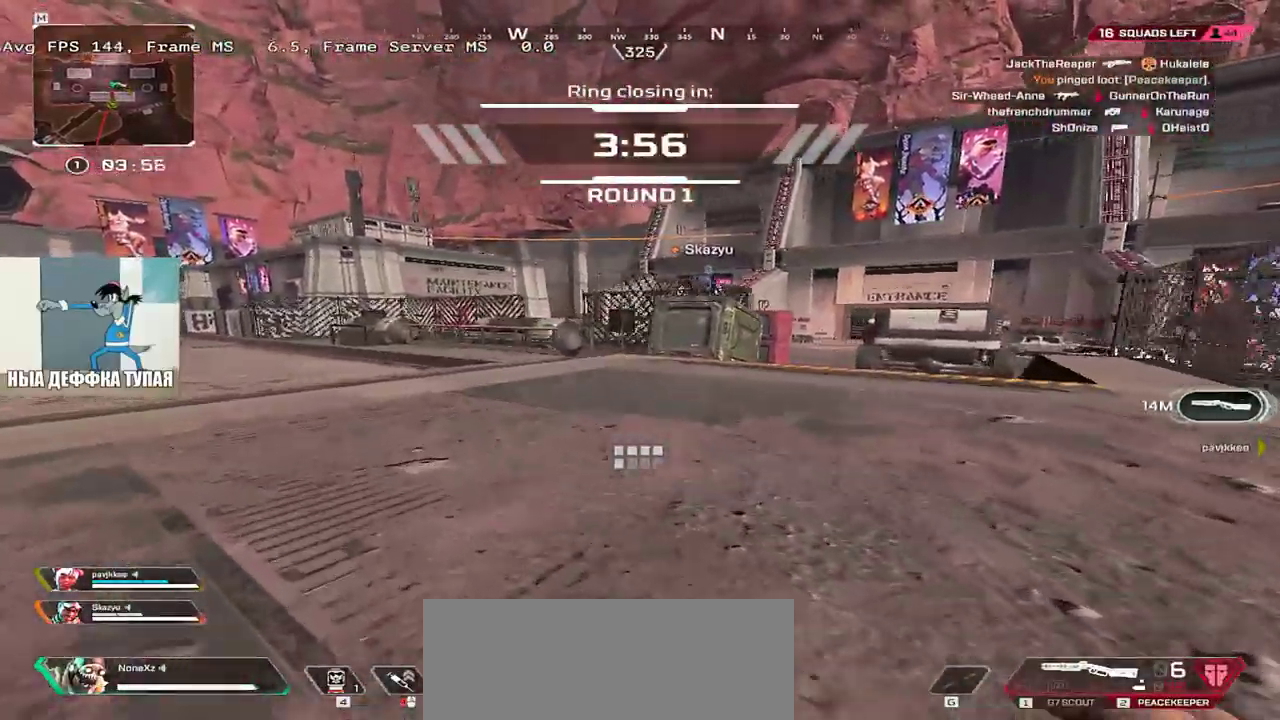
Gameplay with keyboard and mouse; each line is a JSON object with the keys and mouse buttons held at the frame after it. "events" lists presses ("down") and releases ("up") of "1", "2", "3", "4", "5", "a", "alt", "b", "c", "ctrl", "d", "e", "f", "g", "q", "r", "s", "shift", "space", "t", "tab", "v", "w", "x", "z", "mouse_left", "mouse_wheel", "mouse_right", "mouse_mb4" and "mouse_mb5" between this image and that frame as [ms after this image, input, new state], when the widget could be followed in between. "mouse_left", "mouse_wheel", "mouse_right", "mouse_mb4", "mouse_mb5" = the "left", "wheel", "right", "mb4", "mb5" buttons of the "mouse" list. No other keys are recorded. "wheel" means that the mouse wheel is clicked or scrolled. Mouse movement is not recorded.
{"keys": ["q", "w"], "mouse": [], "events": []}
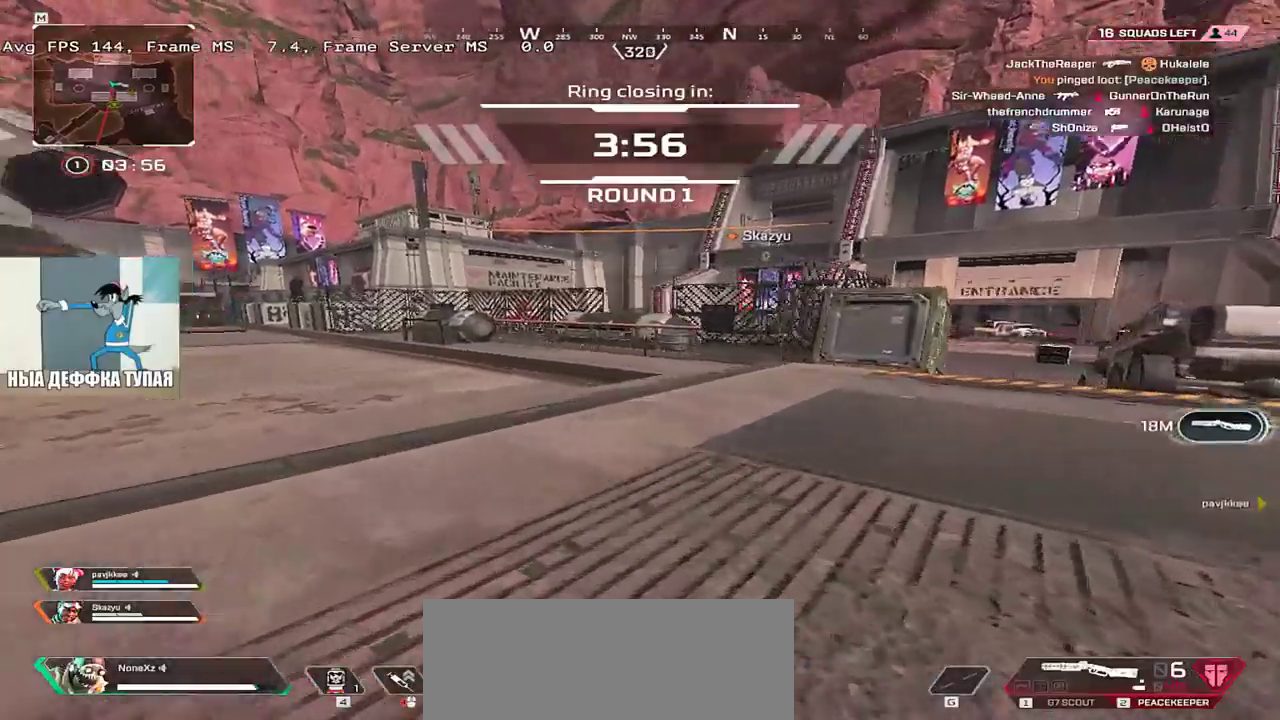
{"keys": ["w"], "mouse": ["right"], "events": [[100, "ctrl", "down"], [400, "mouse_right", "down"], [483, "q", "up"], [500, "ctrl", "up"]]}
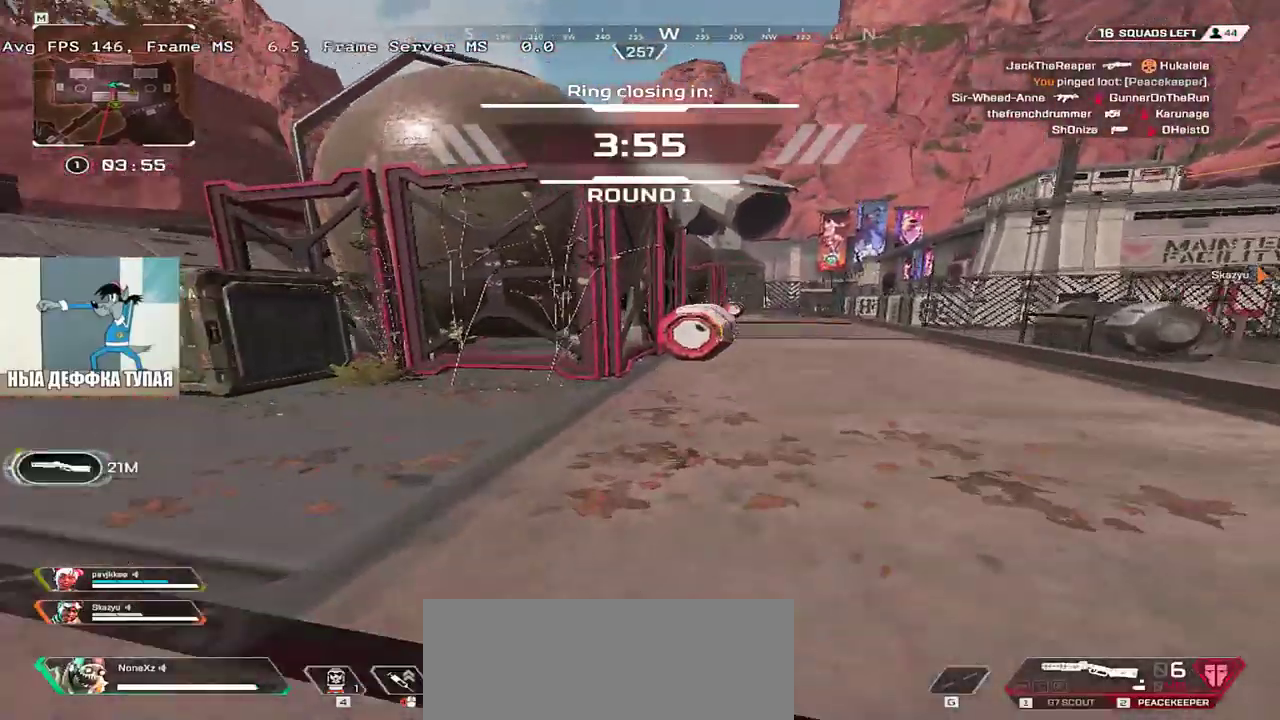
{"keys": ["w"], "mouse": [], "events": [[17, "mouse_right", "up"], [133, "e", "down"], [233, "e", "up"], [233, "shift", "down"], [333, "shift", "up"]]}
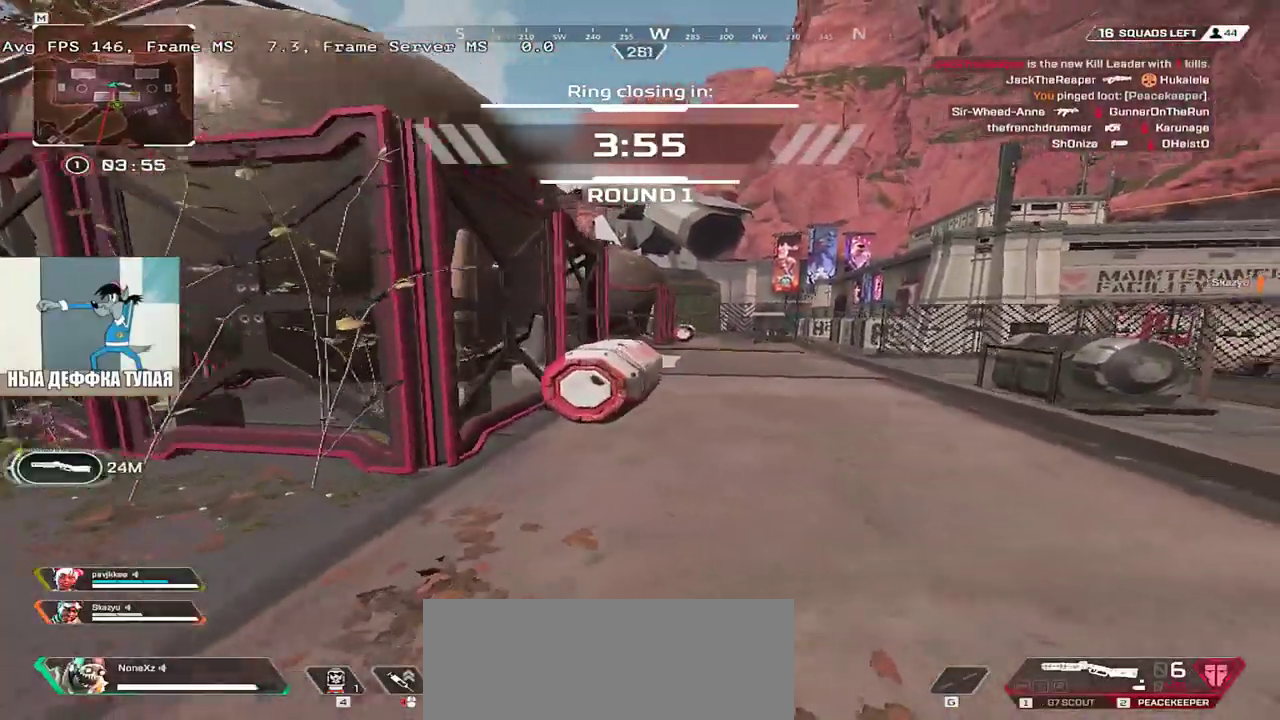
{"keys": ["w"], "mouse": [], "events": []}
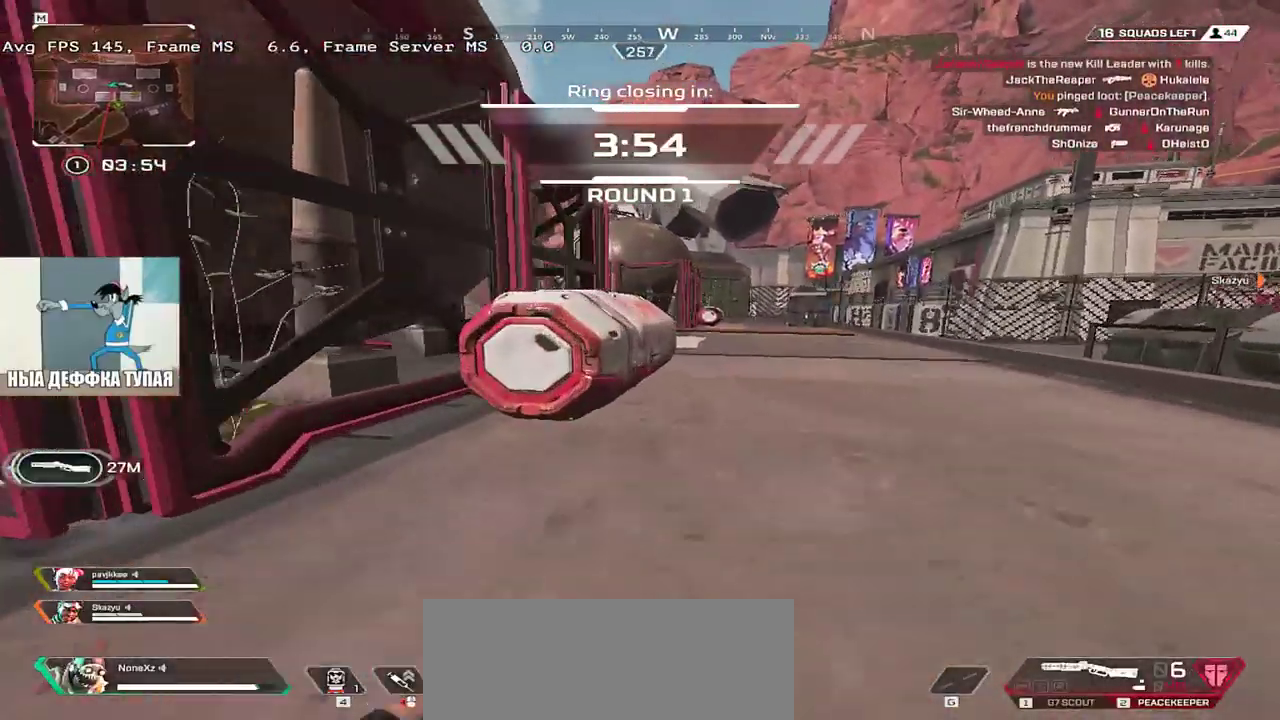
{"keys": ["e"], "mouse": [], "events": [[100, "e", "down"], [117, "c", "down"], [200, "c", "up"], [400, "w", "up"]]}
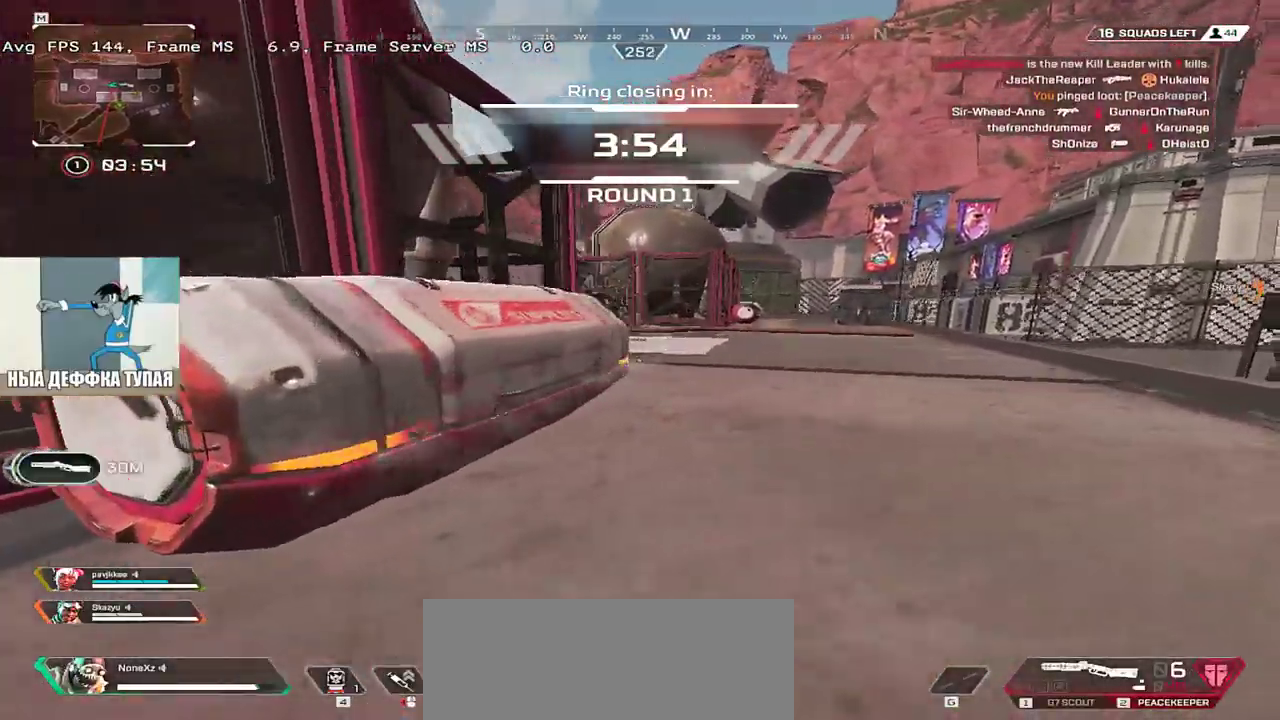
{"keys": ["q", "w"], "mouse": [], "events": [[400, "e", "up"], [417, "w", "down"], [467, "q", "down"]]}
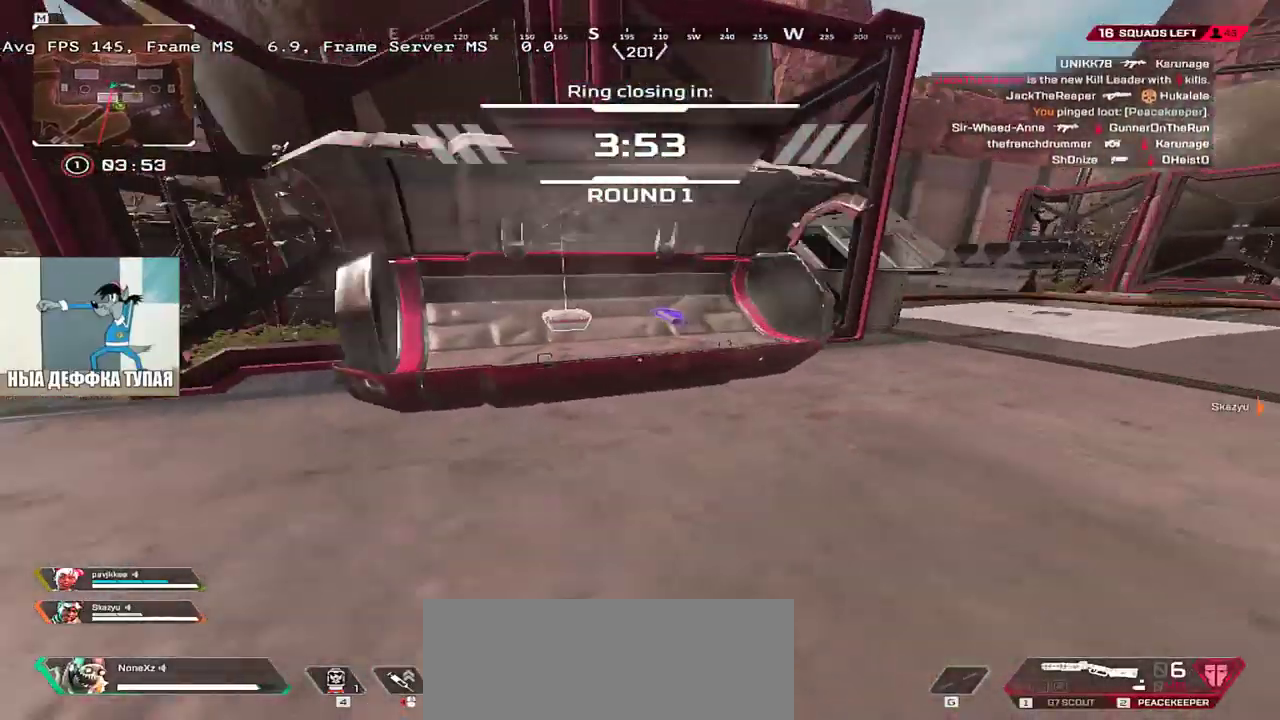
{"keys": ["e"], "mouse": [], "events": [[67, "q", "up"], [283, "e", "down"], [333, "c", "down"], [417, "c", "up"], [417, "w", "up"]]}
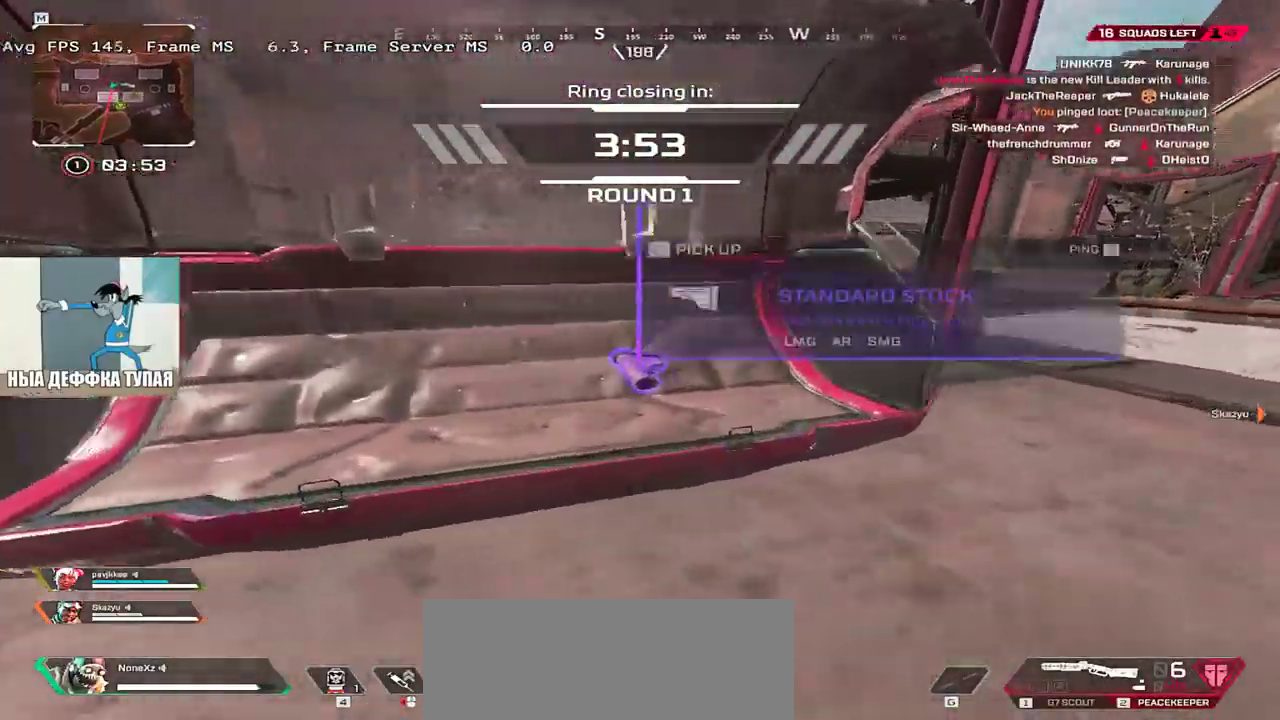
{"keys": ["e", "w"], "mouse": [], "events": [[300, "w", "down"], [383, "shift", "down"], [483, "shift", "up"]]}
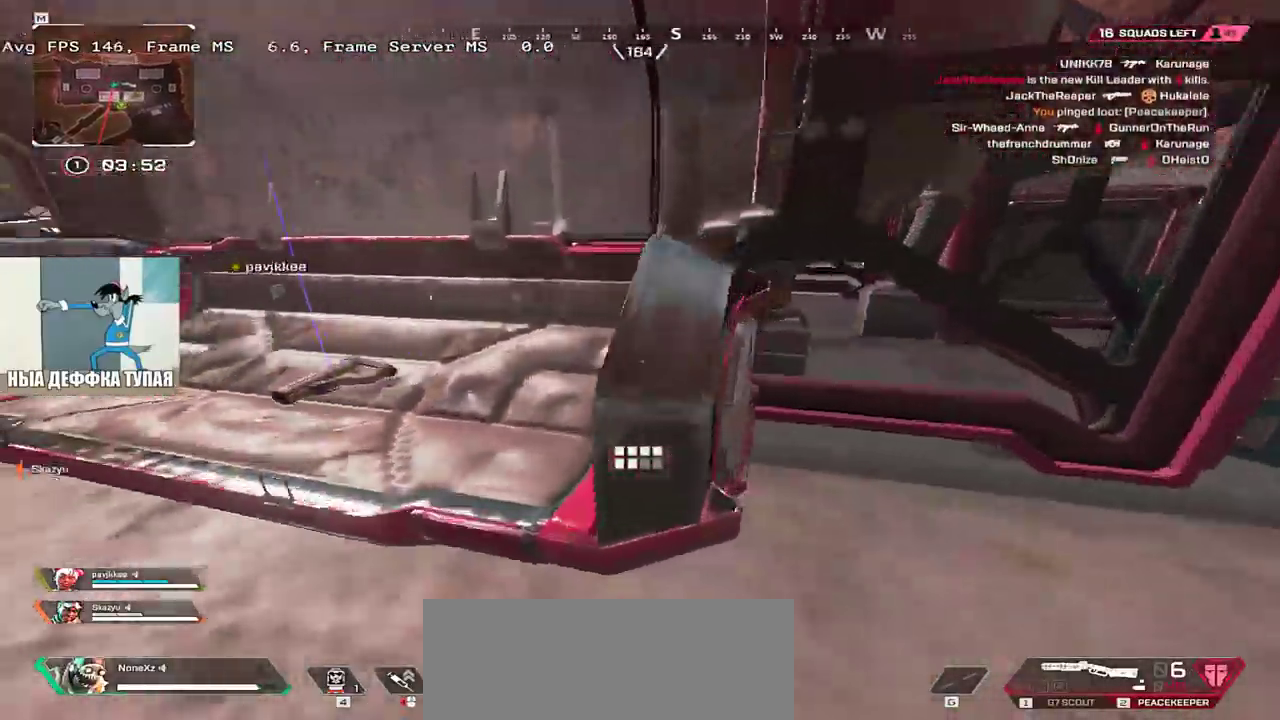
{"keys": ["q", "w"], "mouse": [], "events": [[200, "shift", "down"], [300, "shift", "up"], [367, "e", "up"], [367, "q", "down"]]}
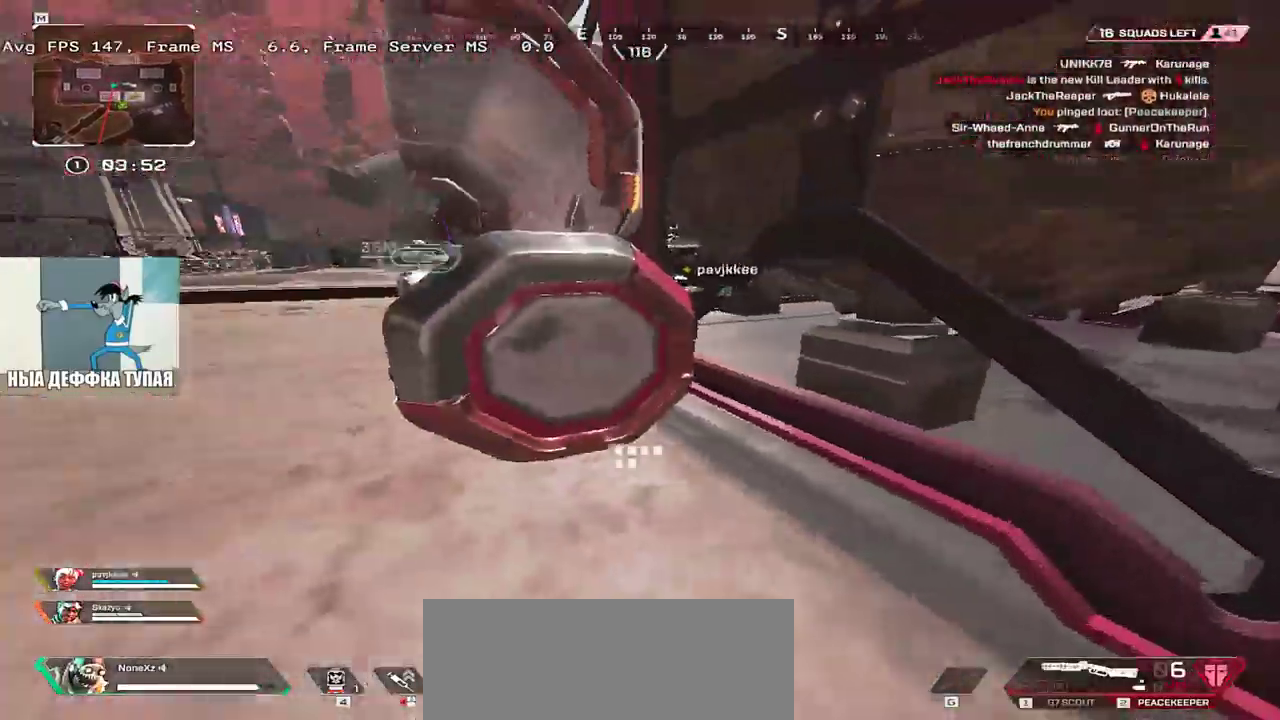
{"keys": ["e", "shift", "w"], "mouse": [], "events": [[383, "c", "down"], [417, "c", "up"], [417, "shift", "down"], [483, "e", "down"], [500, "q", "up"]]}
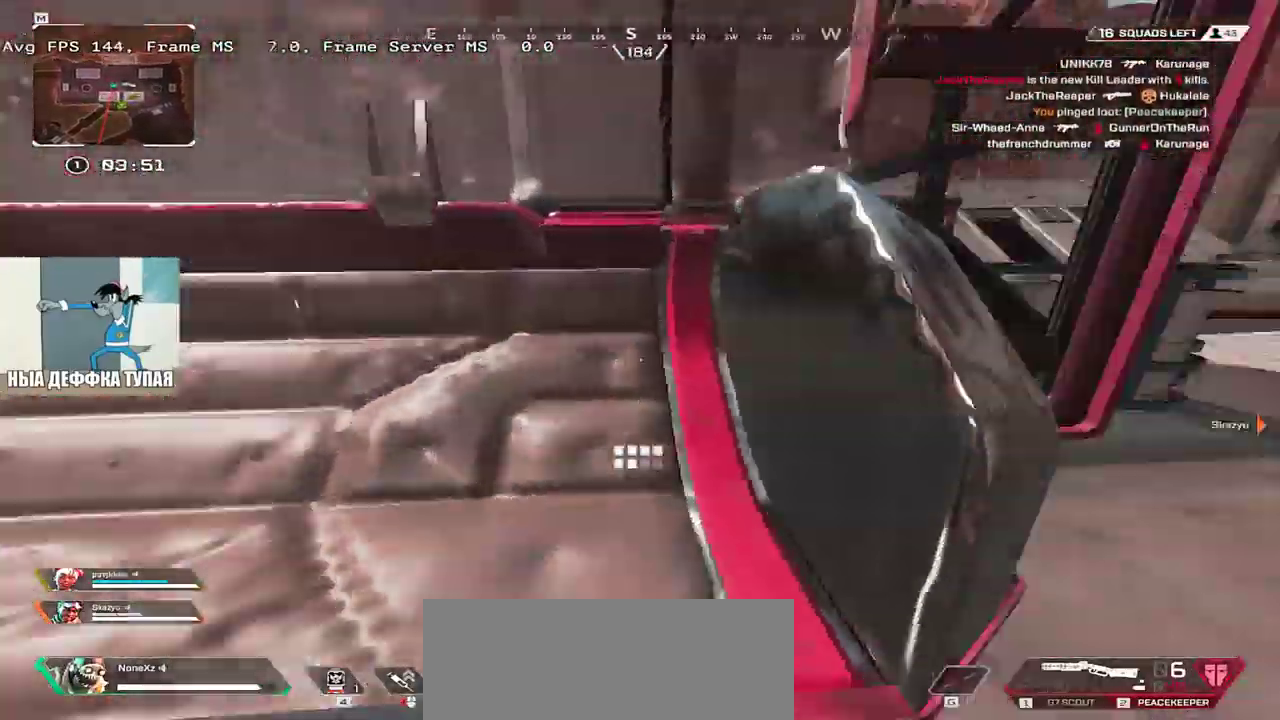
{"keys": ["e", "w"], "mouse": [], "events": [[33, "shift", "up"]]}
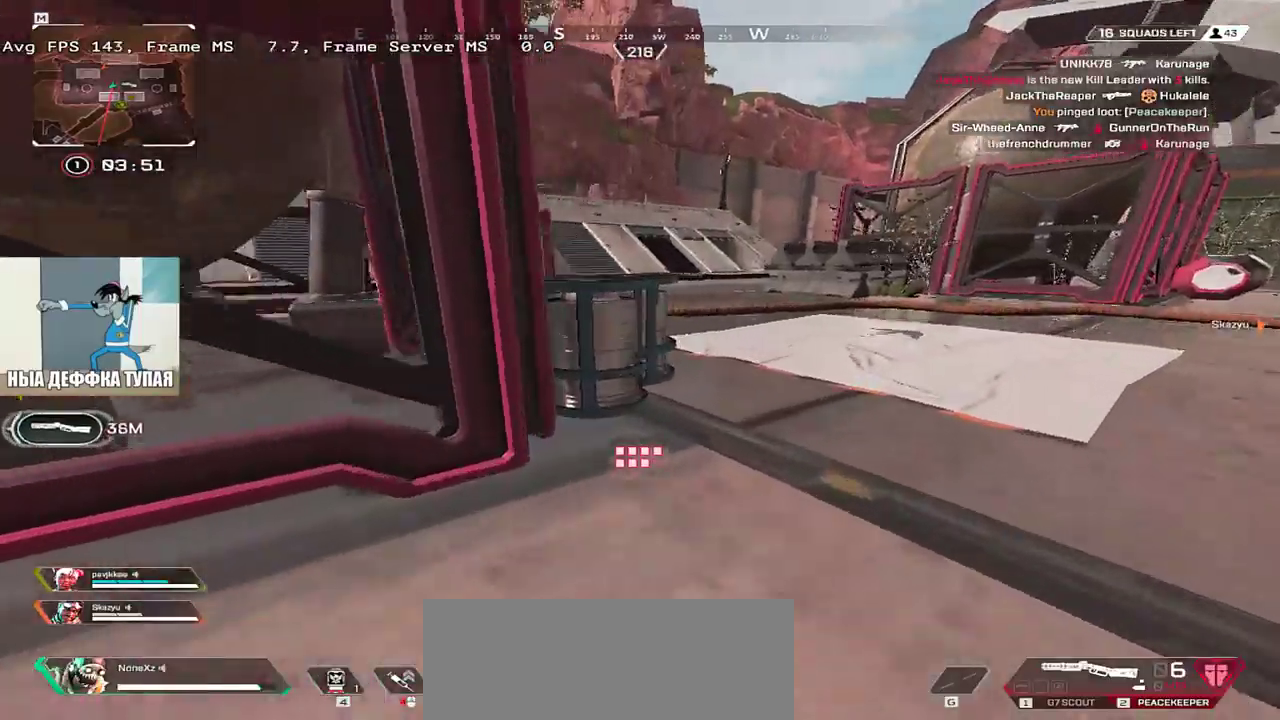
{"keys": ["ctrl", "e", "w"], "mouse": [], "events": [[333, "ctrl", "down"]]}
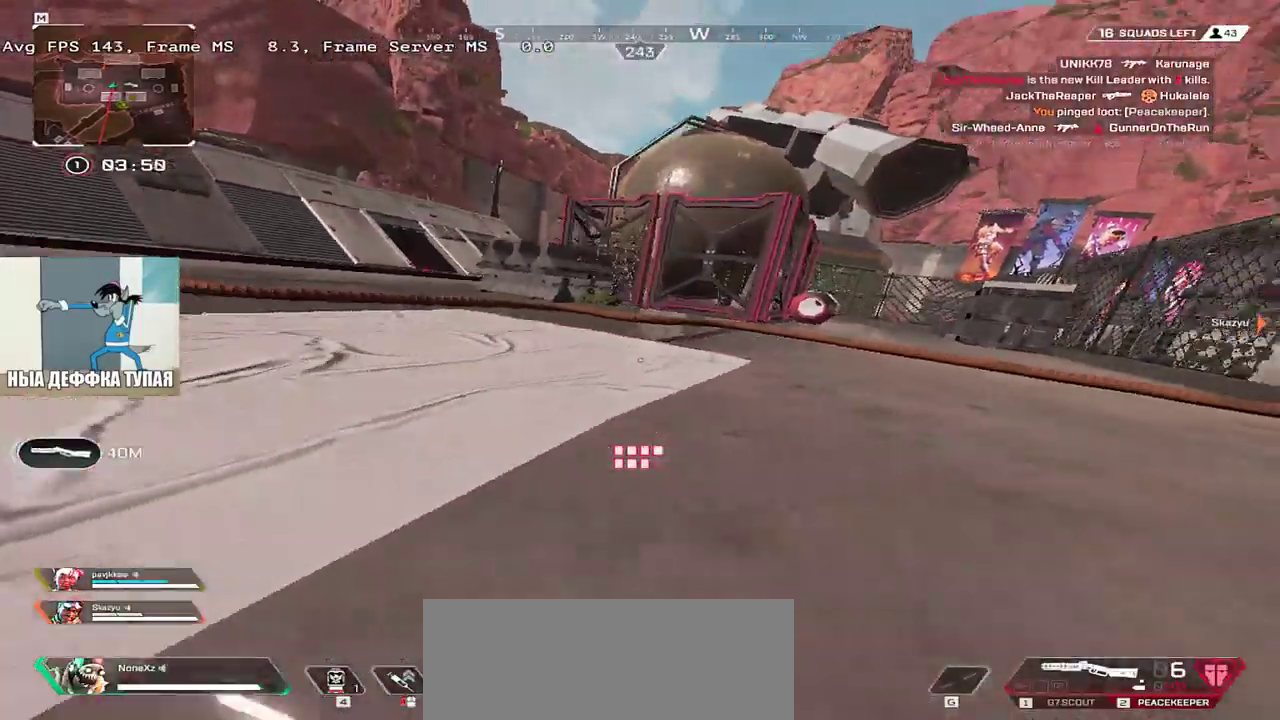
{"keys": ["w"], "mouse": [], "events": [[100, "mouse_right", "down"], [183, "ctrl", "up"], [217, "e", "up"], [217, "mouse_right", "up"], [367, "q", "down"], [500, "q", "up"]]}
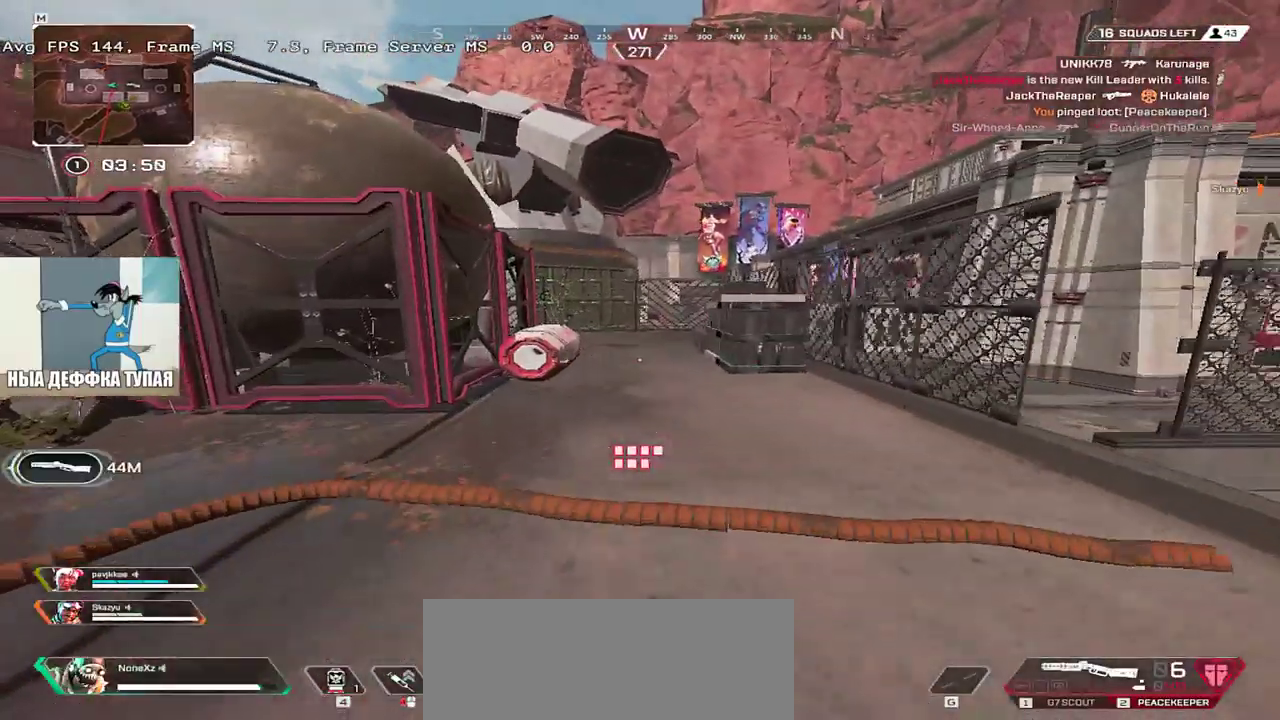
{"keys": ["w"], "mouse": [], "events": [[100, "tab", "down"], [183, "e", "down"], [183, "tab", "up"], [300, "e", "up"]]}
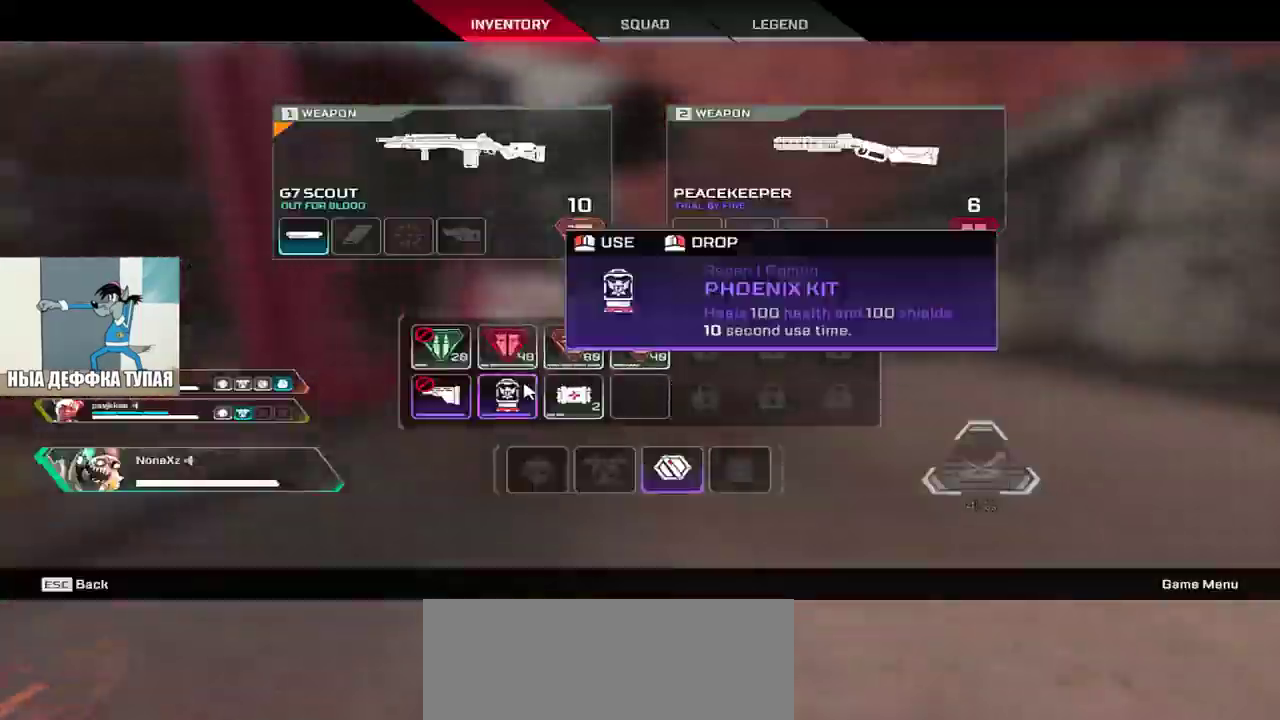
{"keys": ["e", "w"], "mouse": ["right"], "events": [[100, "mouse_right", "down"], [117, "mouse_right", "up"], [317, "e", "down"], [467, "mouse_right", "down"]]}
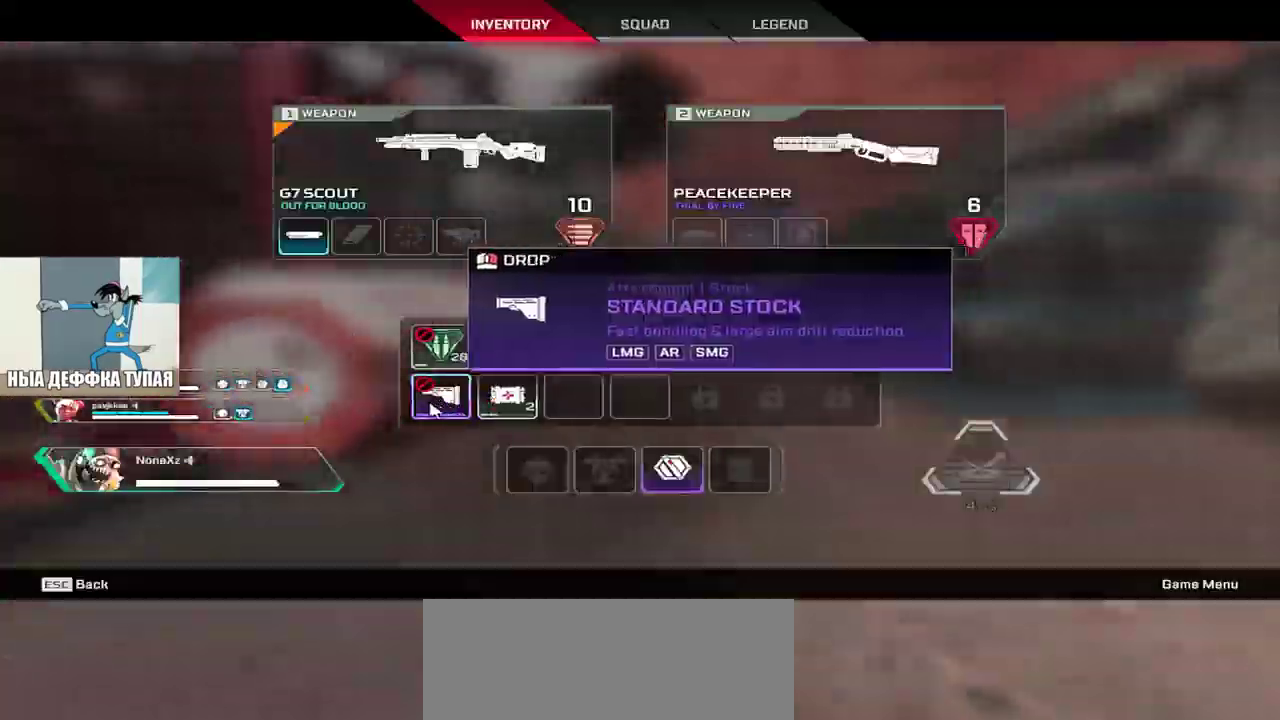
{"keys": ["s"], "mouse": [], "events": [[33, "mouse_right", "up"], [183, "tab", "down"], [217, "w", "up"], [250, "tab", "up"], [350, "e", "up"], [450, "s", "down"]]}
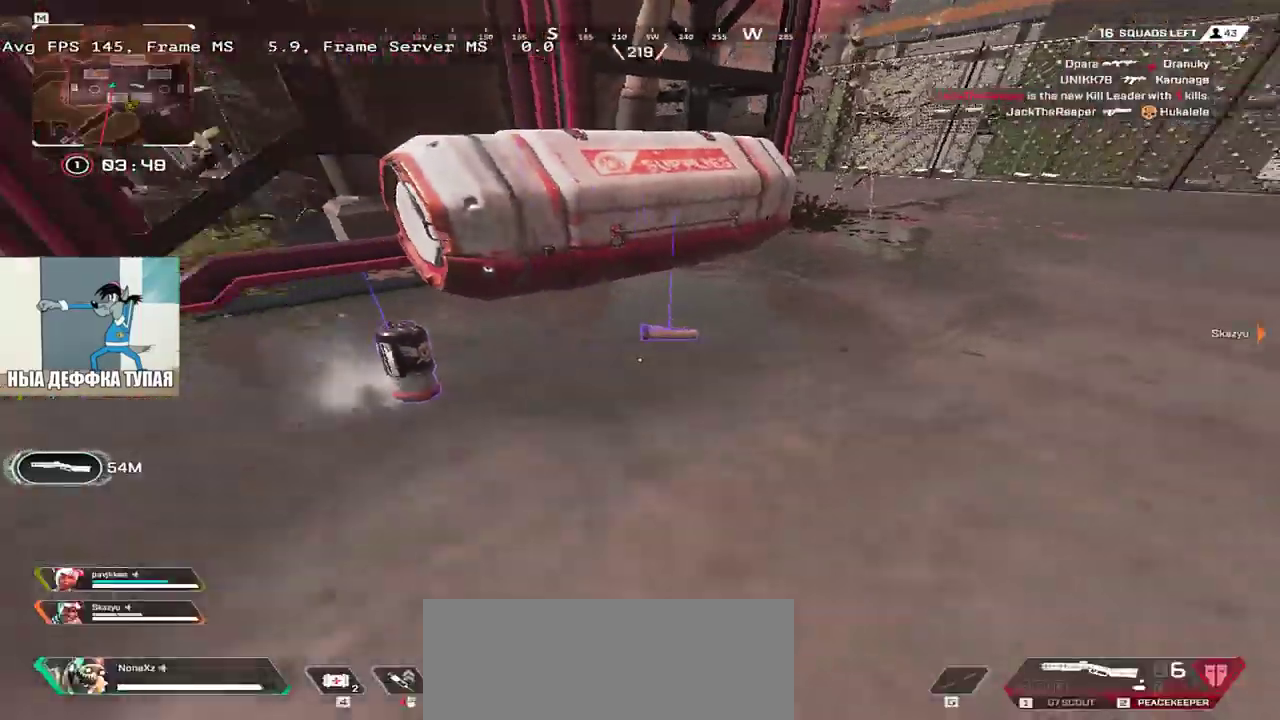
{"keys": [], "mouse": [], "events": [[33, "q", "down"], [67, "s", "up"], [83, "q", "up"], [233, "w", "down"], [350, "w", "up"]]}
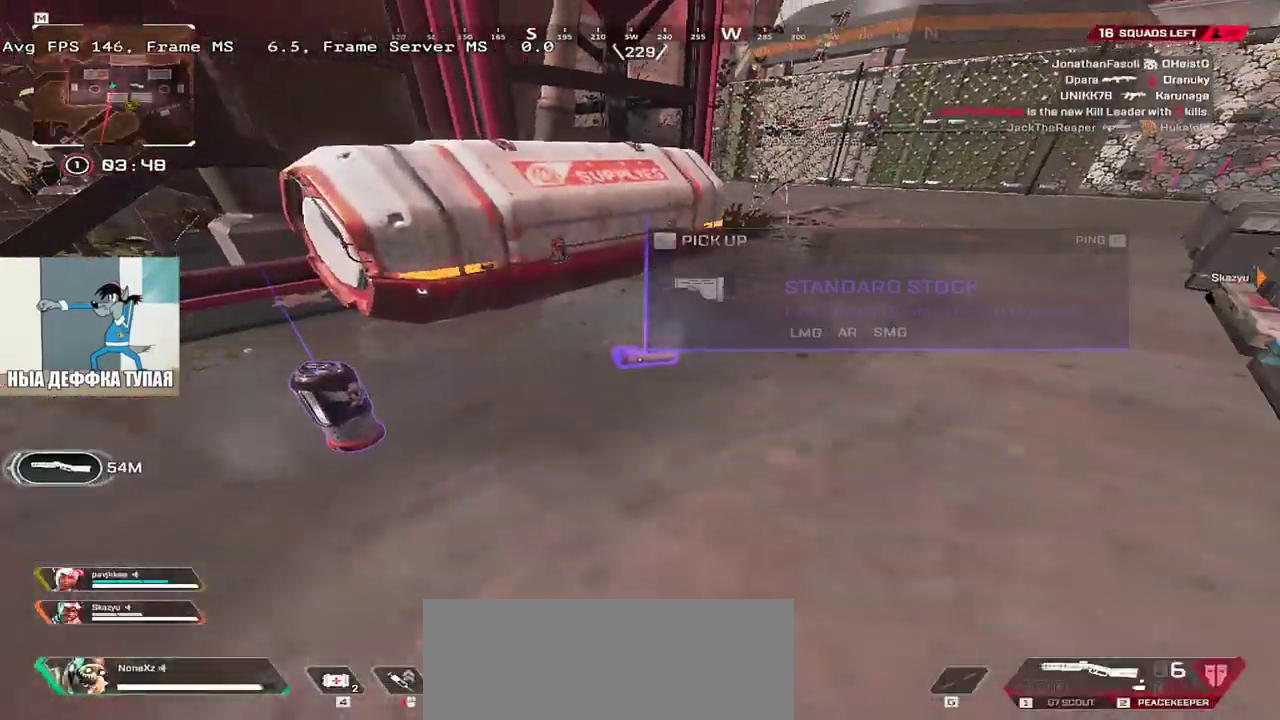
{"keys": ["w"], "mouse": [], "events": [[133, "f", "down"], [183, "f", "up"], [267, "w", "down"], [317, "c", "down"], [383, "c", "up"], [383, "shift", "down"], [500, "shift", "up"]]}
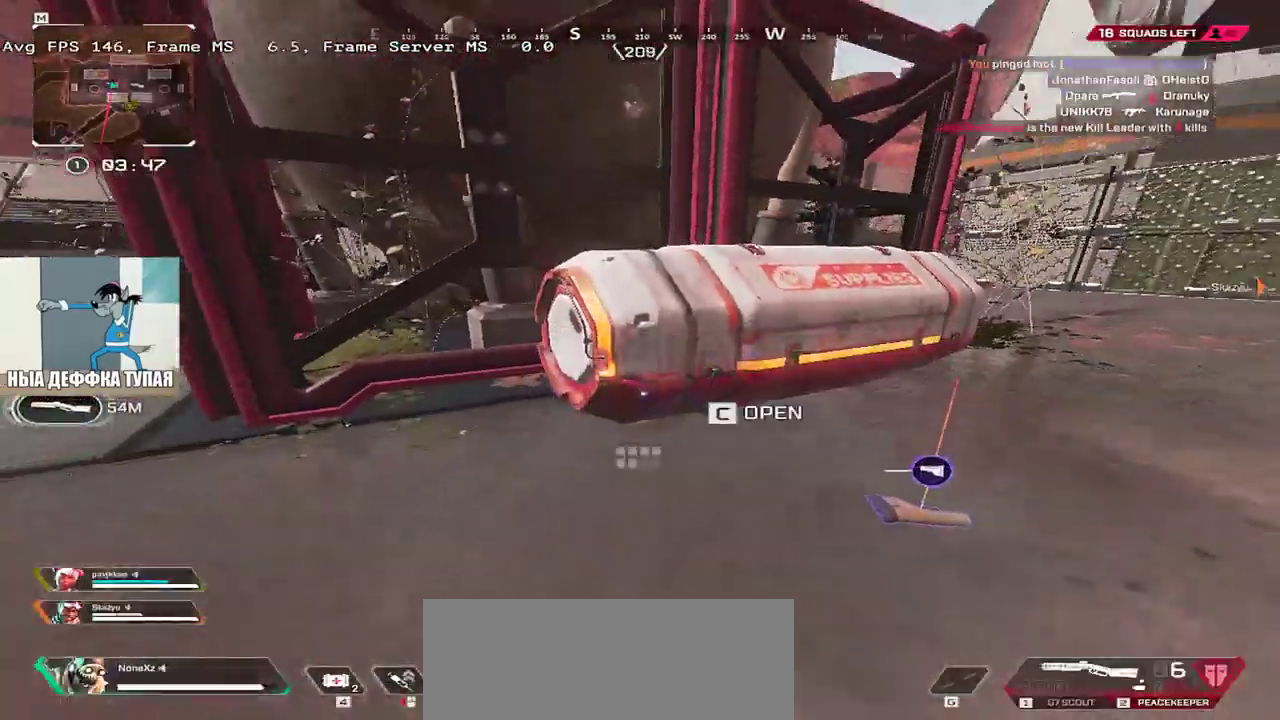
{"keys": ["e", "s"], "mouse": [], "events": [[83, "e", "down"], [100, "c", "down"], [167, "c", "up"], [333, "w", "up"], [483, "s", "down"]]}
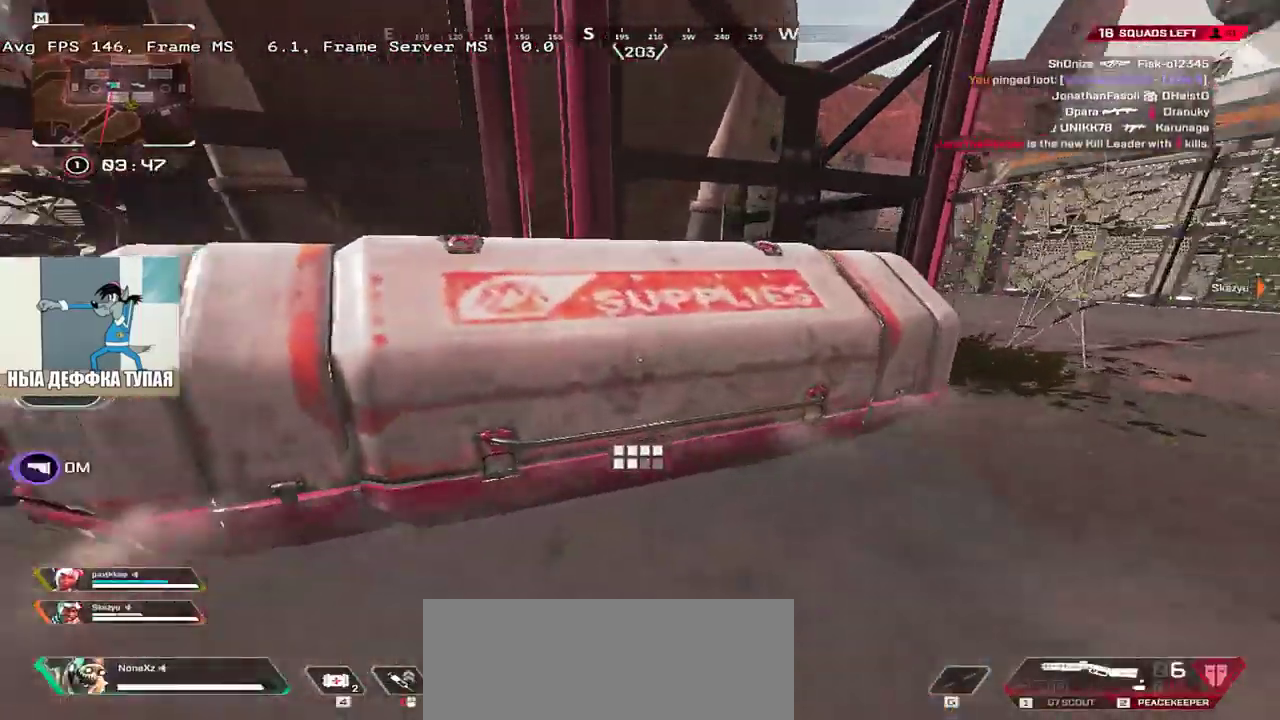
{"keys": [], "mouse": [], "events": [[133, "s", "up"], [300, "e", "up"]]}
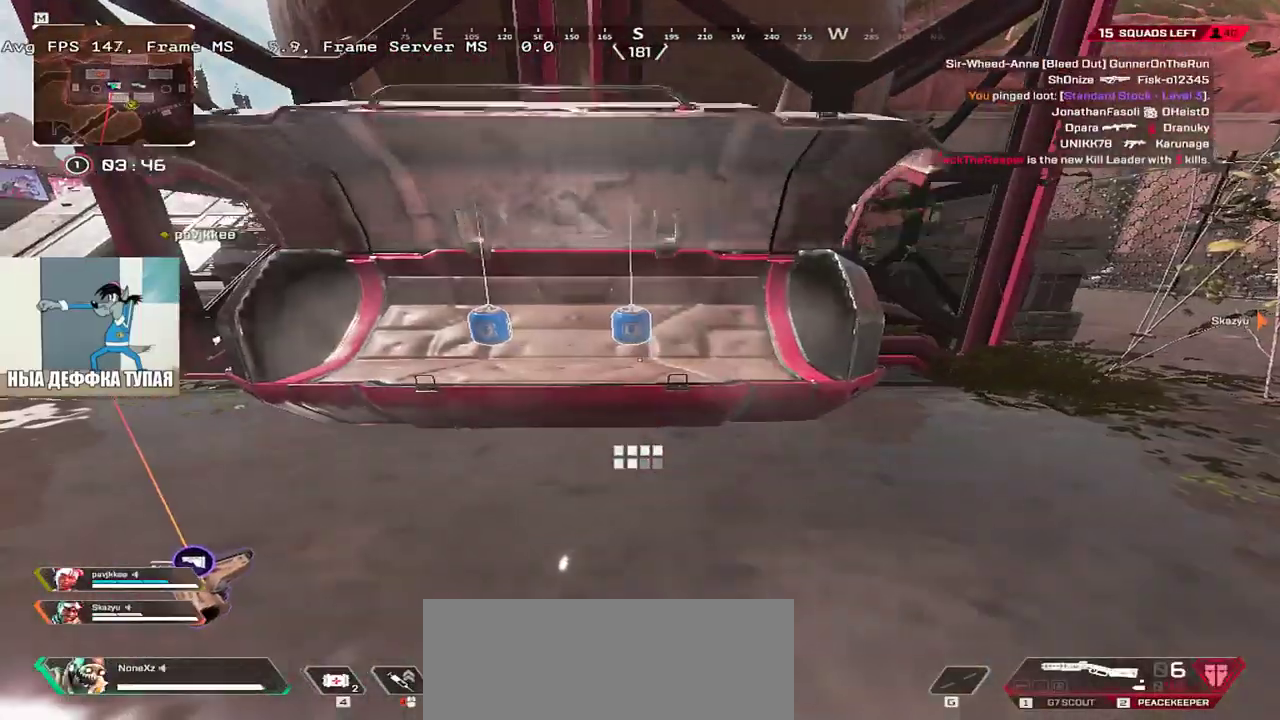
{"keys": ["e", "shift", "w"], "mouse": [], "events": [[50, "q", "down"], [50, "w", "down"], [217, "q", "up"], [233, "c", "down"], [250, "e", "down"], [300, "c", "up"], [317, "shift", "down"], [383, "c", "down"], [383, "shift", "up"], [467, "shift", "down"], [483, "c", "up"]]}
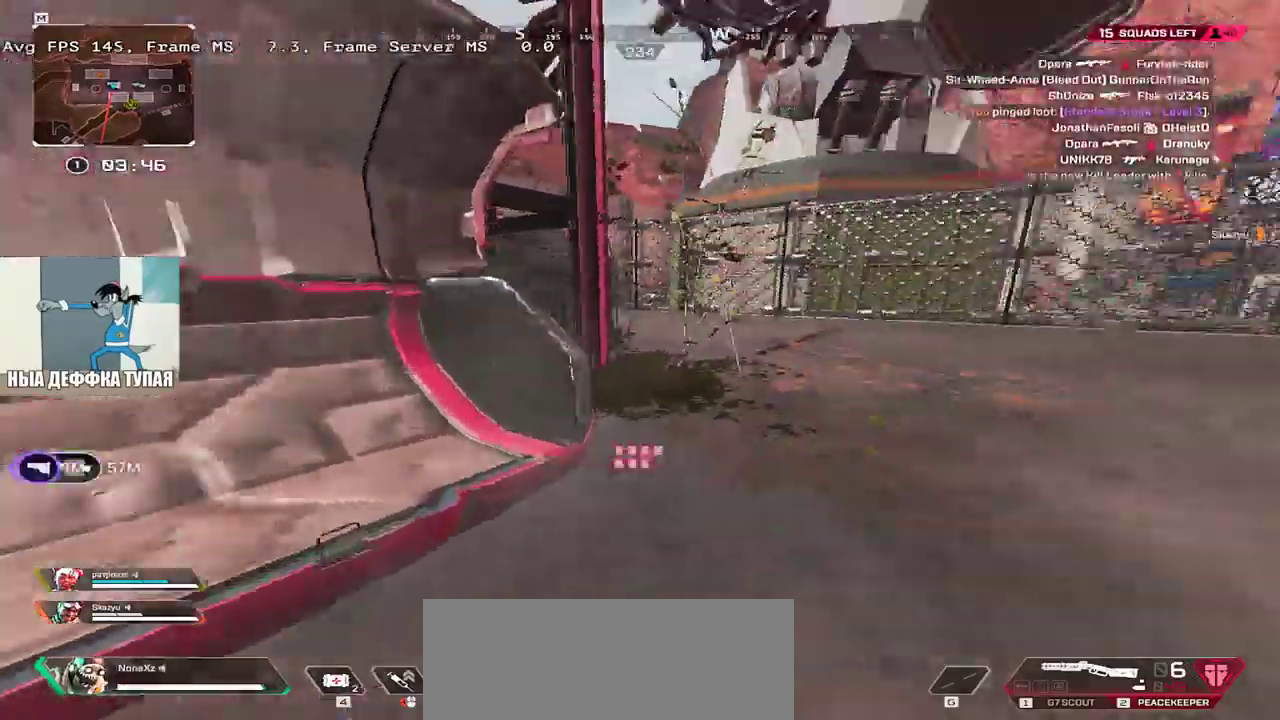
{"keys": ["w"], "mouse": [], "events": [[33, "e", "up"], [67, "shift", "up"], [350, "shift", "down"], [417, "shift", "up"]]}
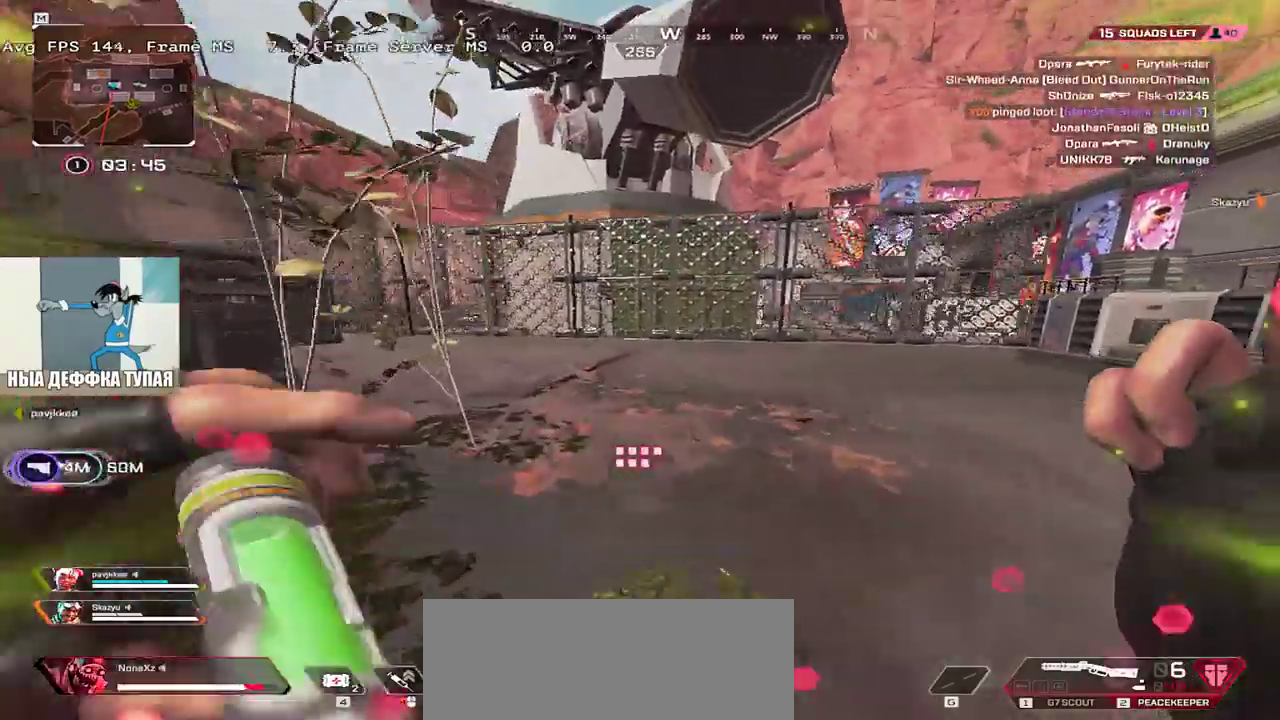
{"keys": ["w"], "mouse": [], "events": []}
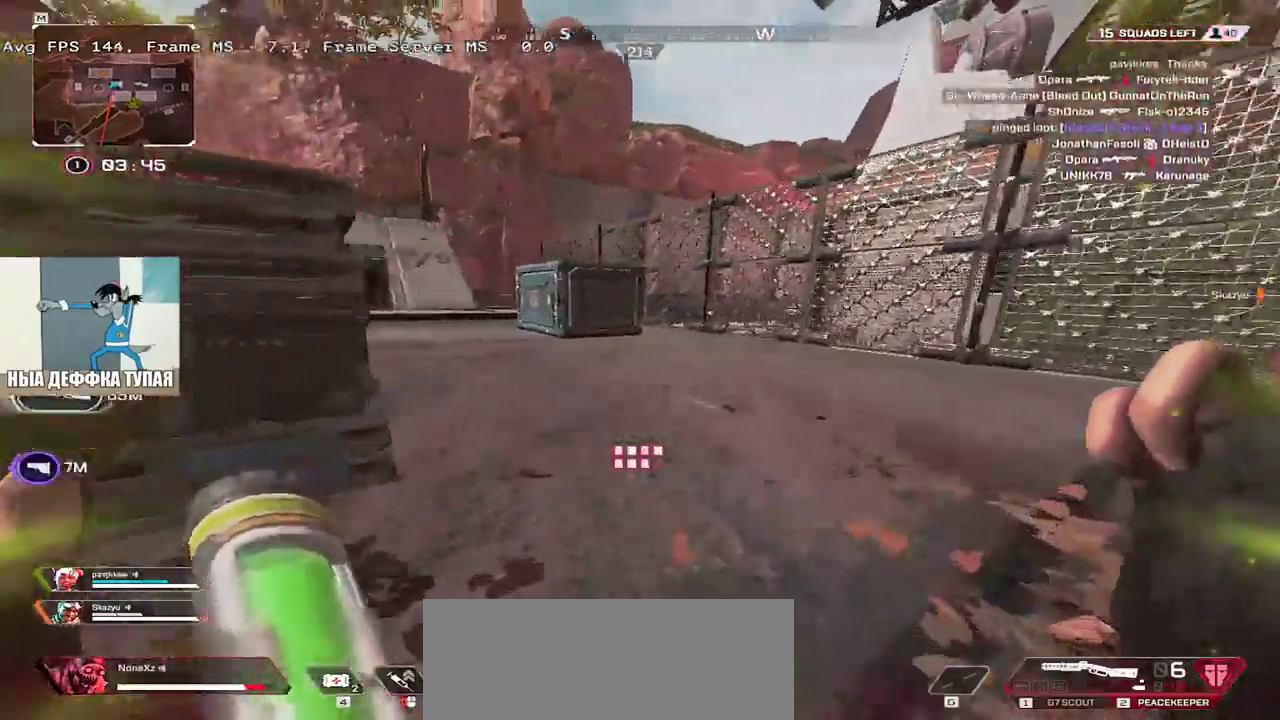
{"keys": ["w"], "mouse": [], "events": []}
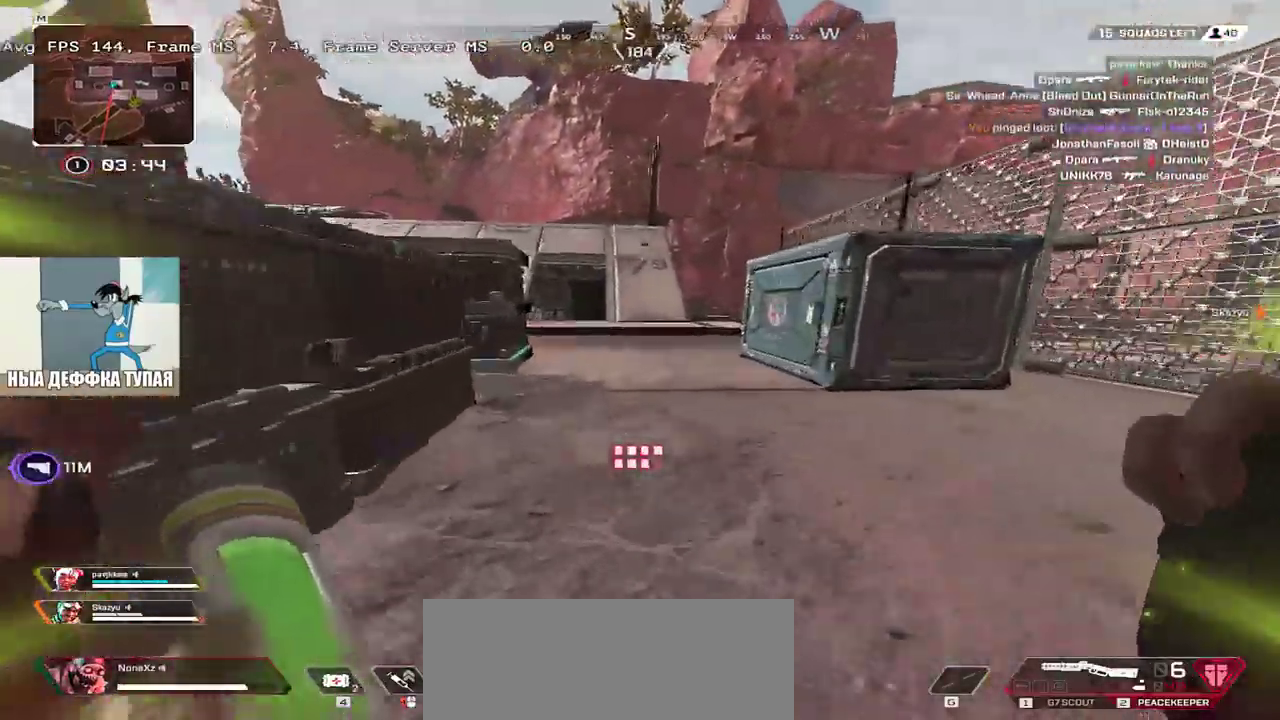
{"keys": ["ctrl", "w"], "mouse": [], "events": [[467, "ctrl", "down"]]}
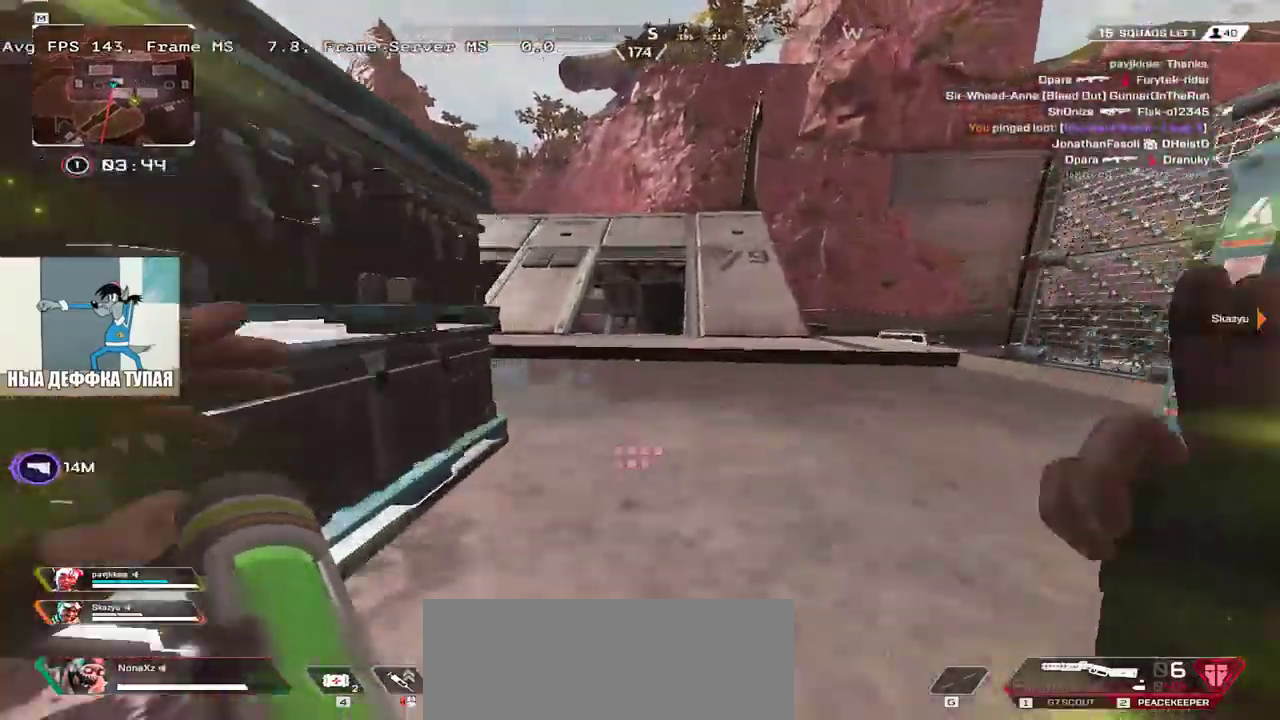
{"keys": ["ctrl", "w"], "mouse": [], "events": [[217, "mouse_right", "down"], [317, "mouse_right", "up"]]}
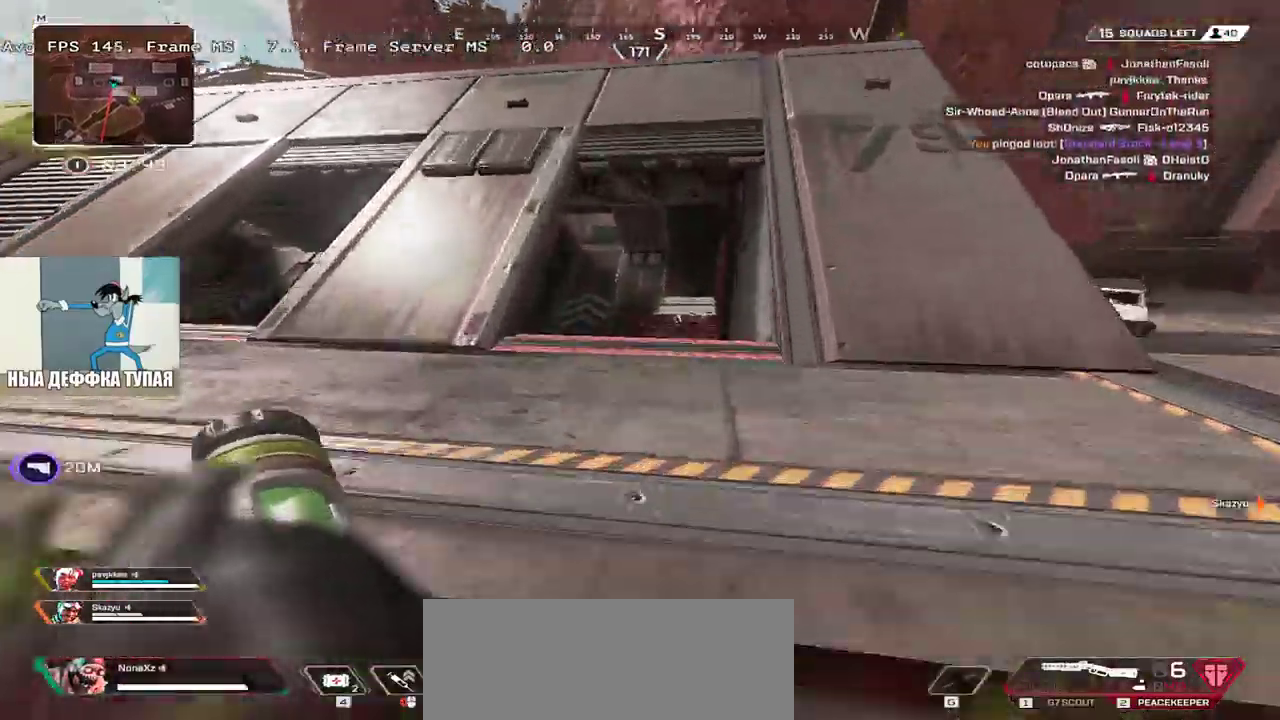
{"keys": ["ctrl", "q", "w"], "mouse": [], "events": [[350, "q", "down"]]}
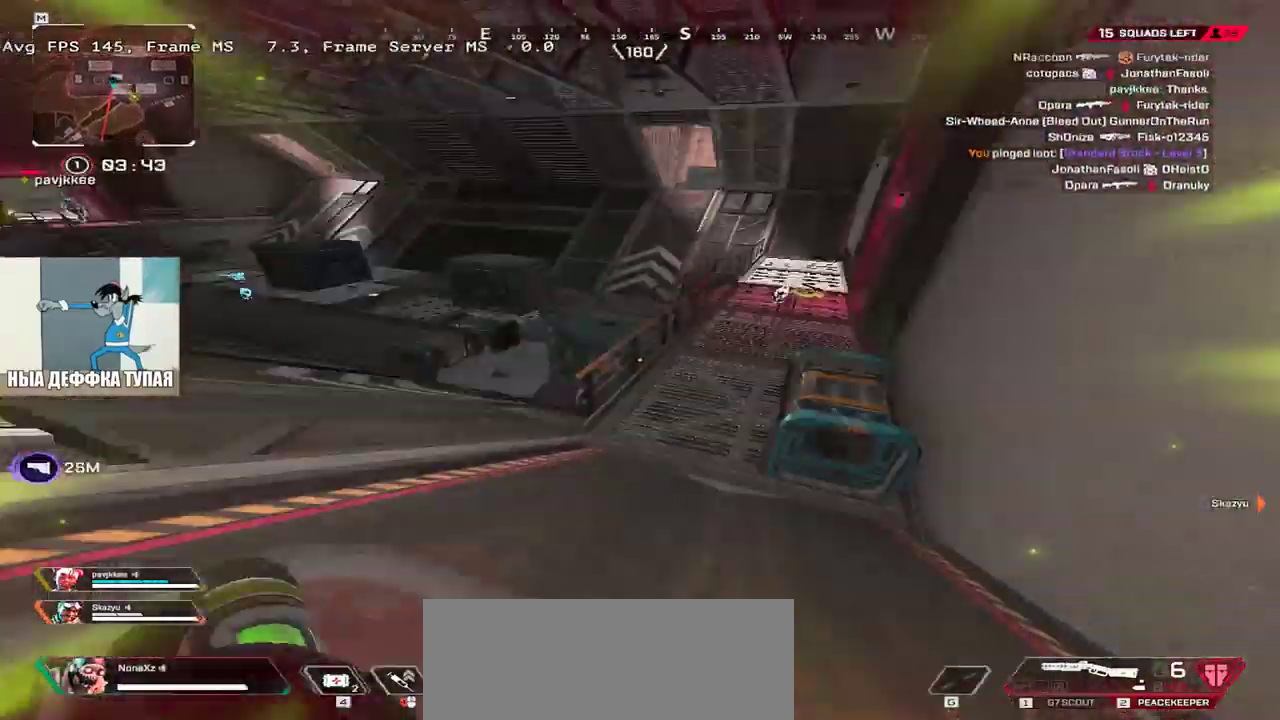
{"keys": ["w"], "mouse": [], "events": [[17, "ctrl", "up"], [133, "q", "up"], [183, "e", "down"], [267, "shift", "down"], [283, "e", "up"], [300, "q", "down"], [367, "q", "up"], [400, "shift", "up"]]}